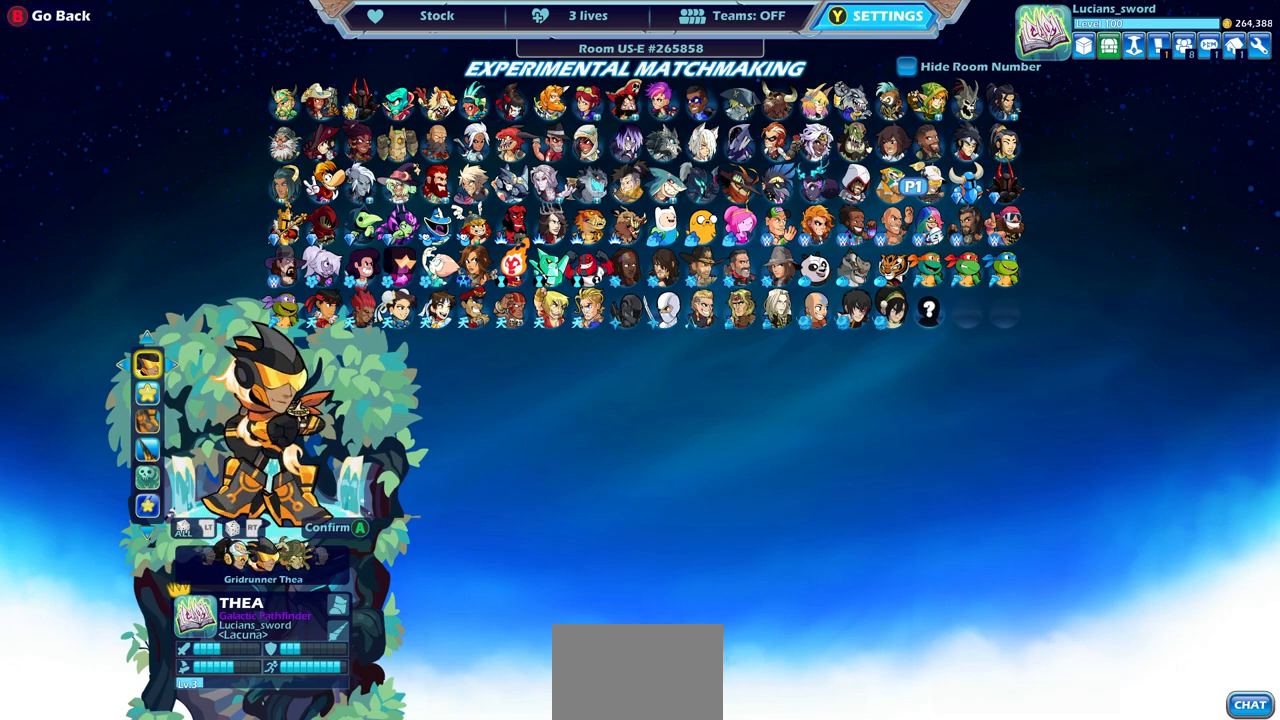
Gameplay with a controller (PlayStation layout); each line is a JSON object with the inputs held at the frame after it. "events" lists button and stick changes between this image and that frame as [ms after this image, input, new state], when the widget could be followed in between.
{"buttons": [], "left_stick": "center", "right_stick": "center", "events": []}
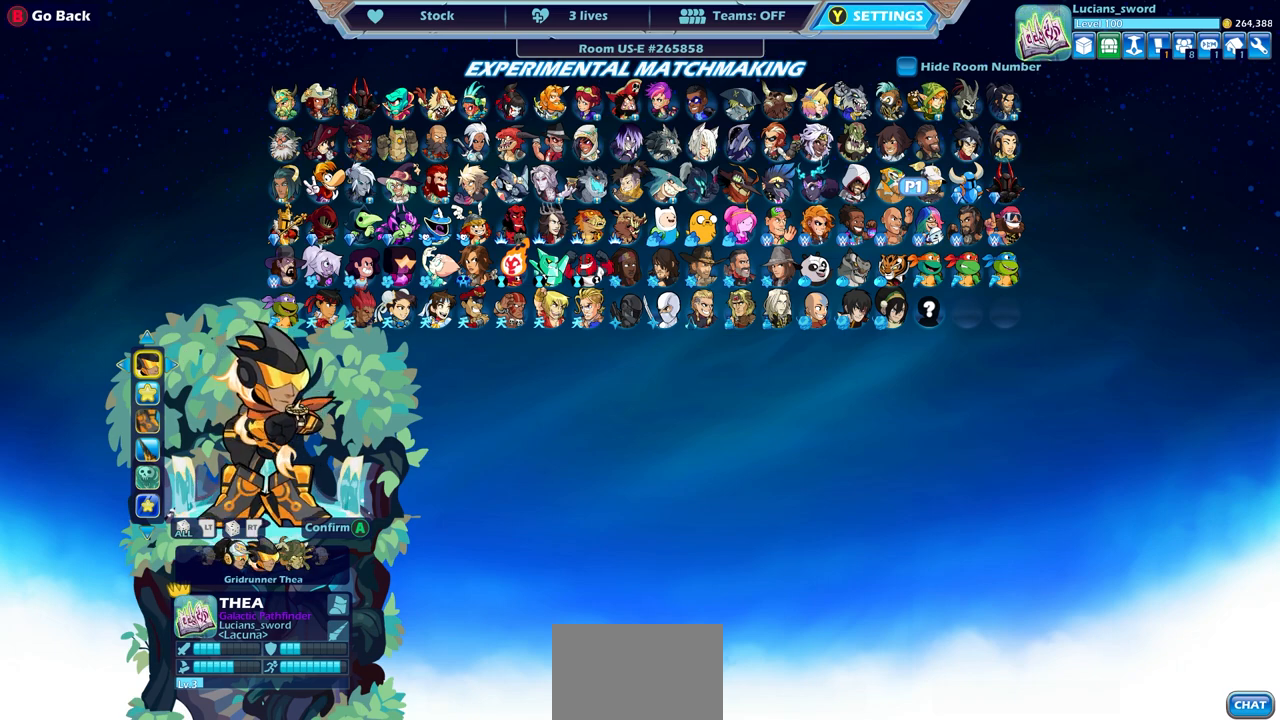
{"buttons": [], "left_stick": "center", "right_stick": "center", "events": [[133, "DPAD_LEFT", "down"], [250, "DPAD_LEFT", "up"]]}
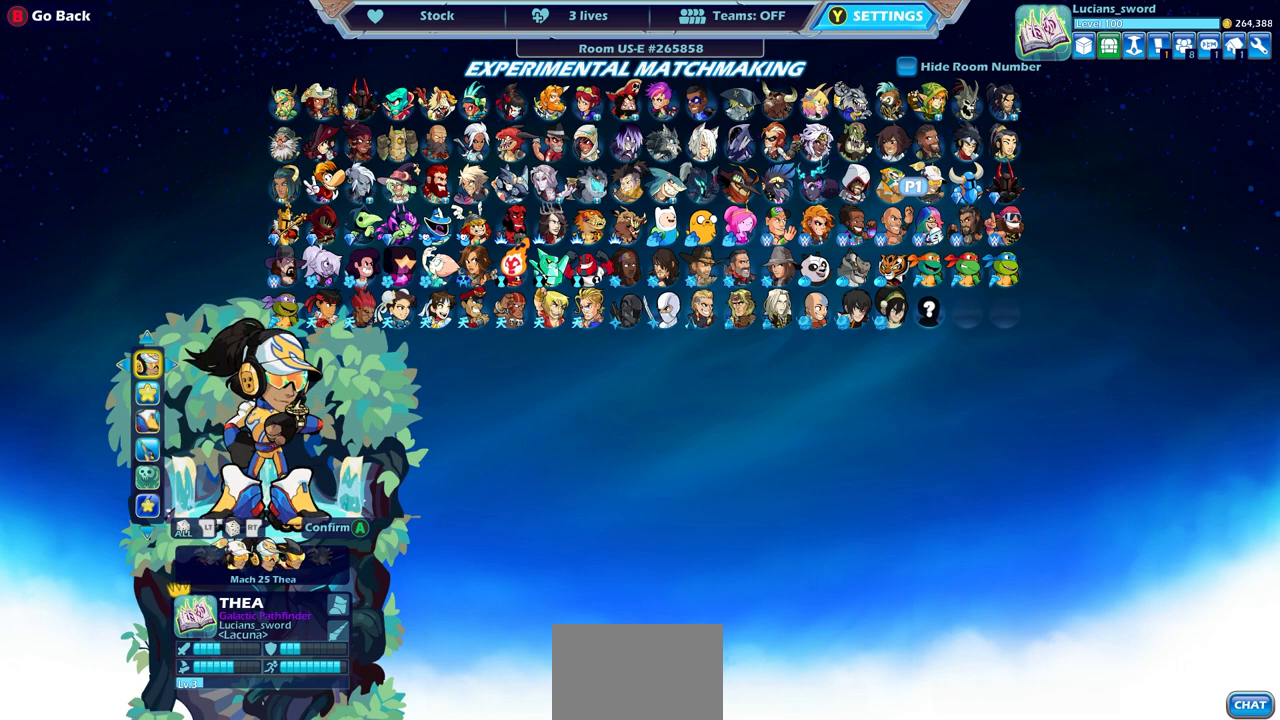
{"buttons": [], "left_stick": "center", "right_stick": "center", "events": [[17, "DPAD_RIGHT", "down"], [117, "DPAD_RIGHT", "up"], [350, "DPAD_LEFT", "down"], [433, "DPAD_LEFT", "up"]]}
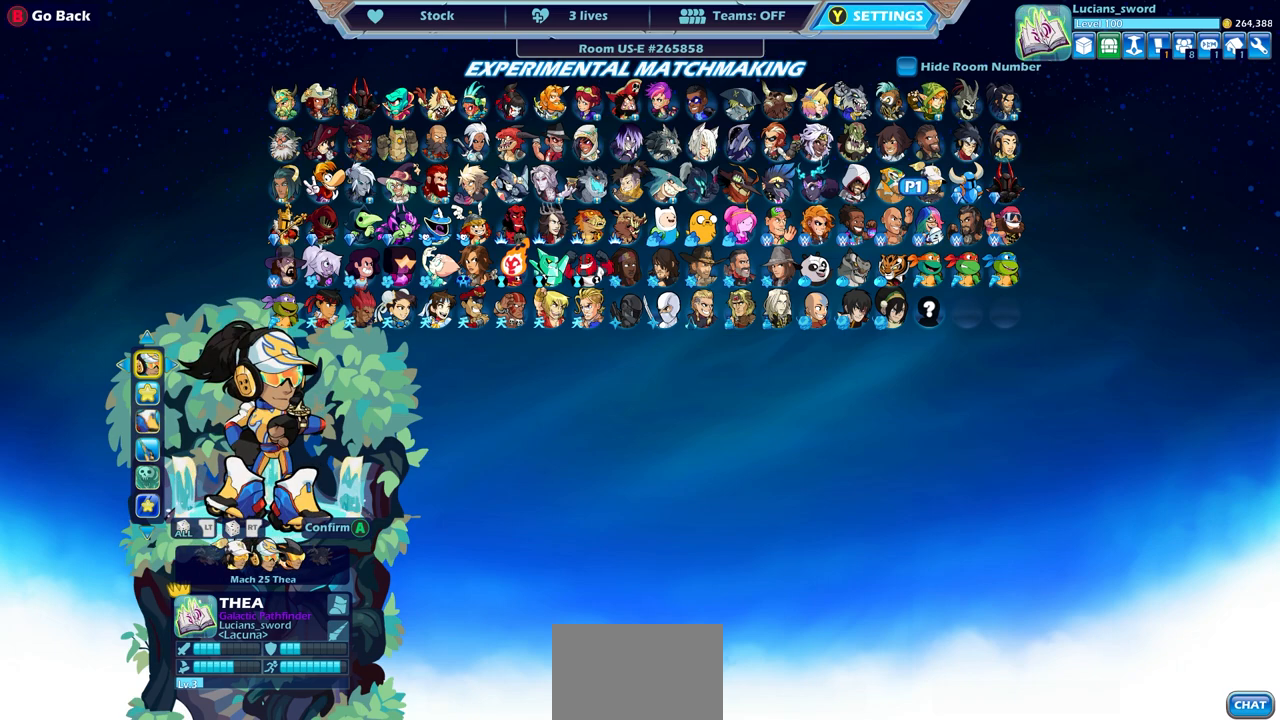
{"buttons": [], "left_stick": "center", "right_stick": "center", "events": [[117, "DPAD_RIGHT", "down"], [217, "DPAD_RIGHT", "up"], [333, "DPAD_RIGHT", "down"], [433, "DPAD_RIGHT", "up"]]}
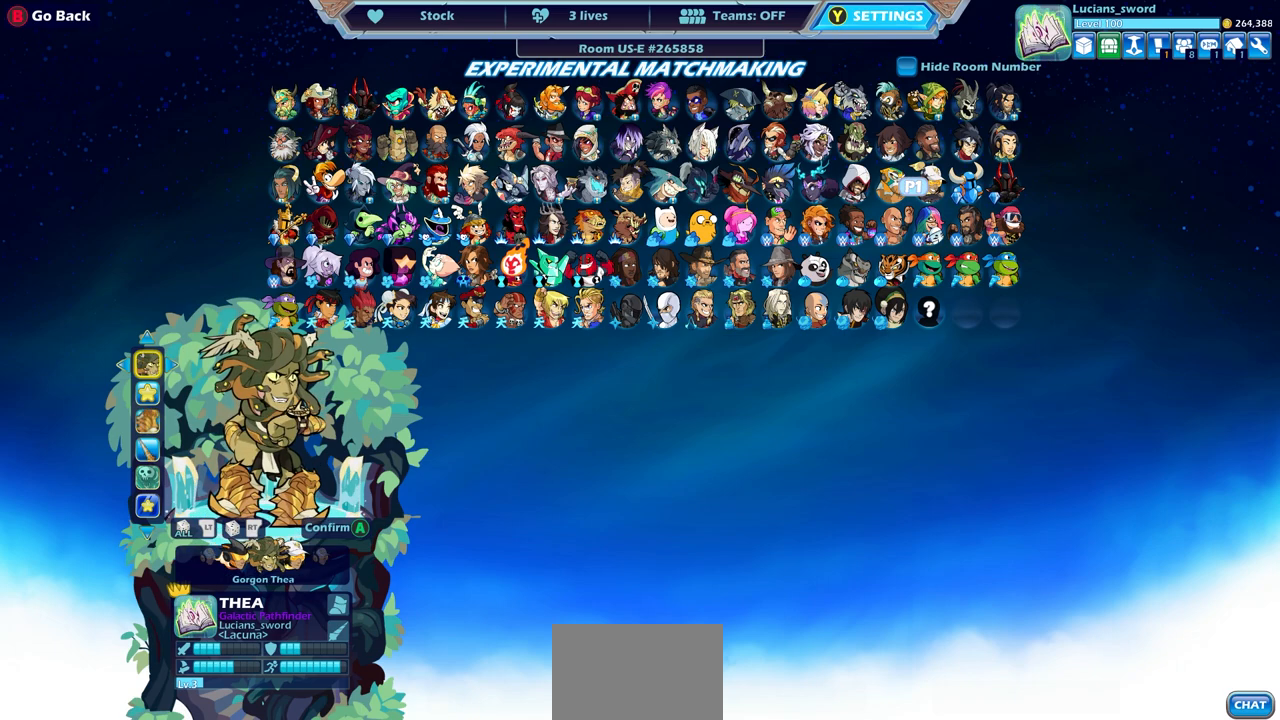
{"buttons": [], "left_stick": "center", "right_stick": "center", "events": []}
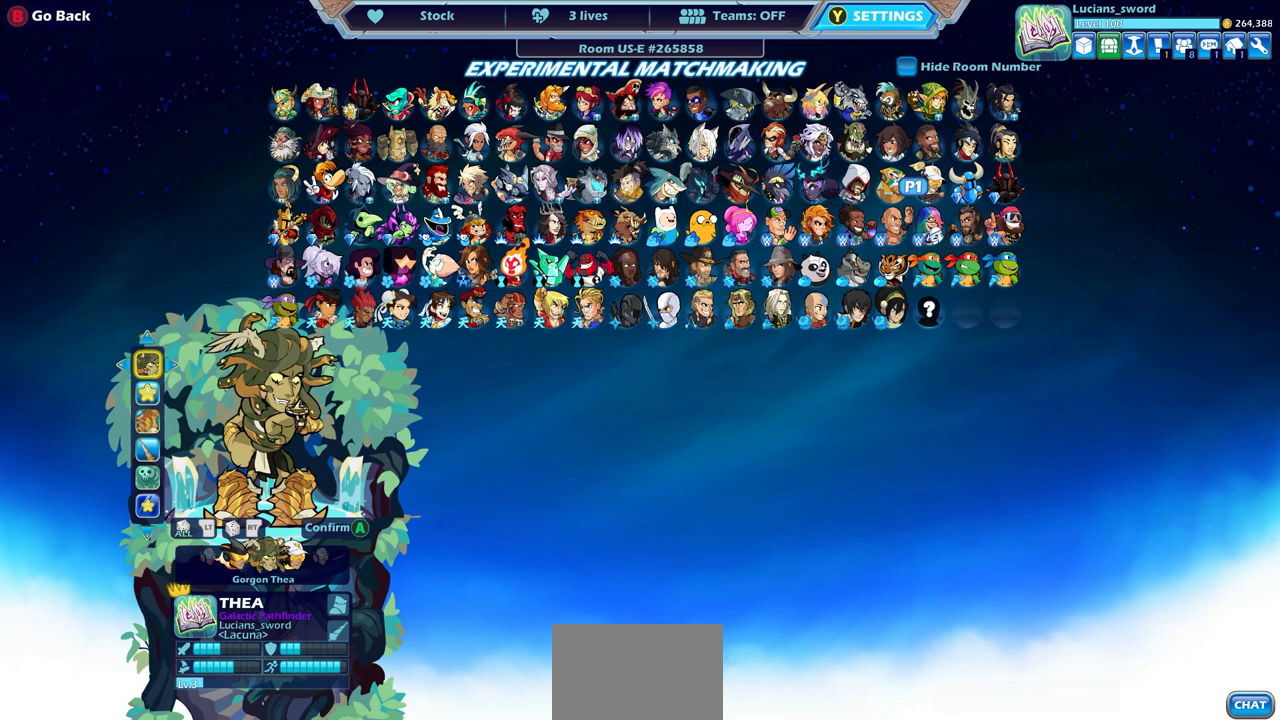
{"buttons": [], "left_stick": "center", "right_stick": "center", "events": []}
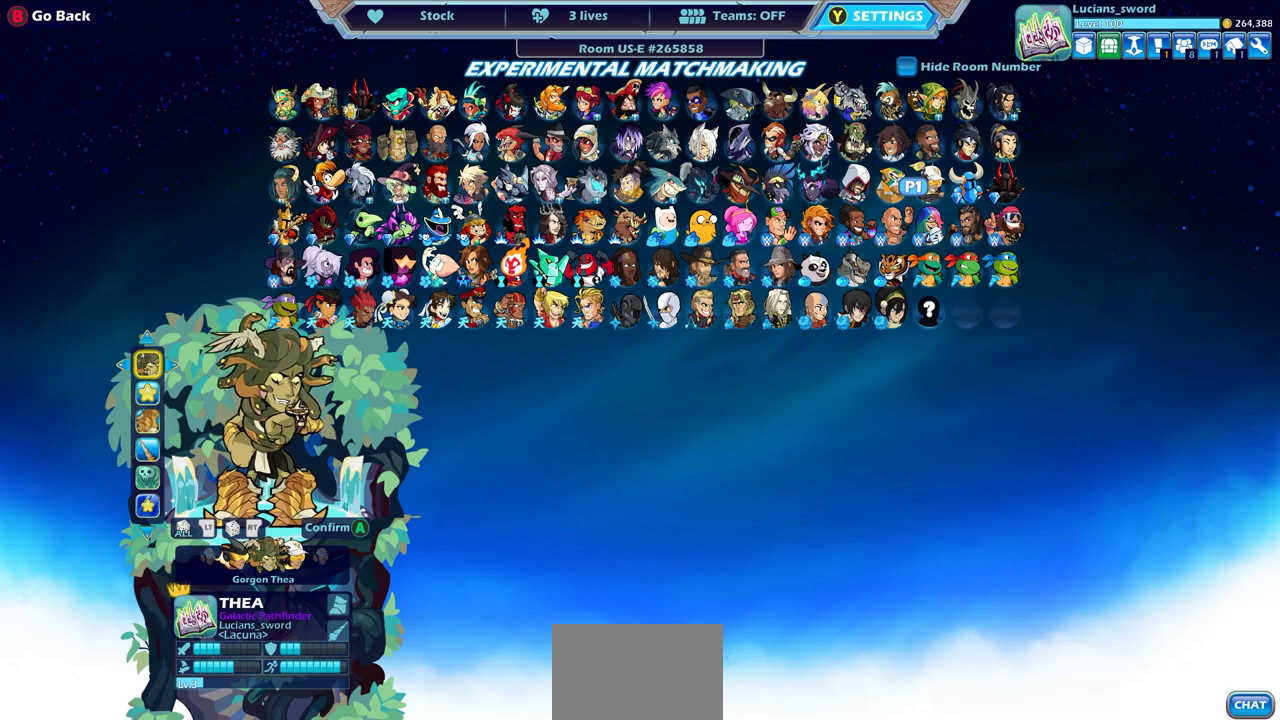
{"buttons": [], "left_stick": "center", "right_stick": "center", "events": []}
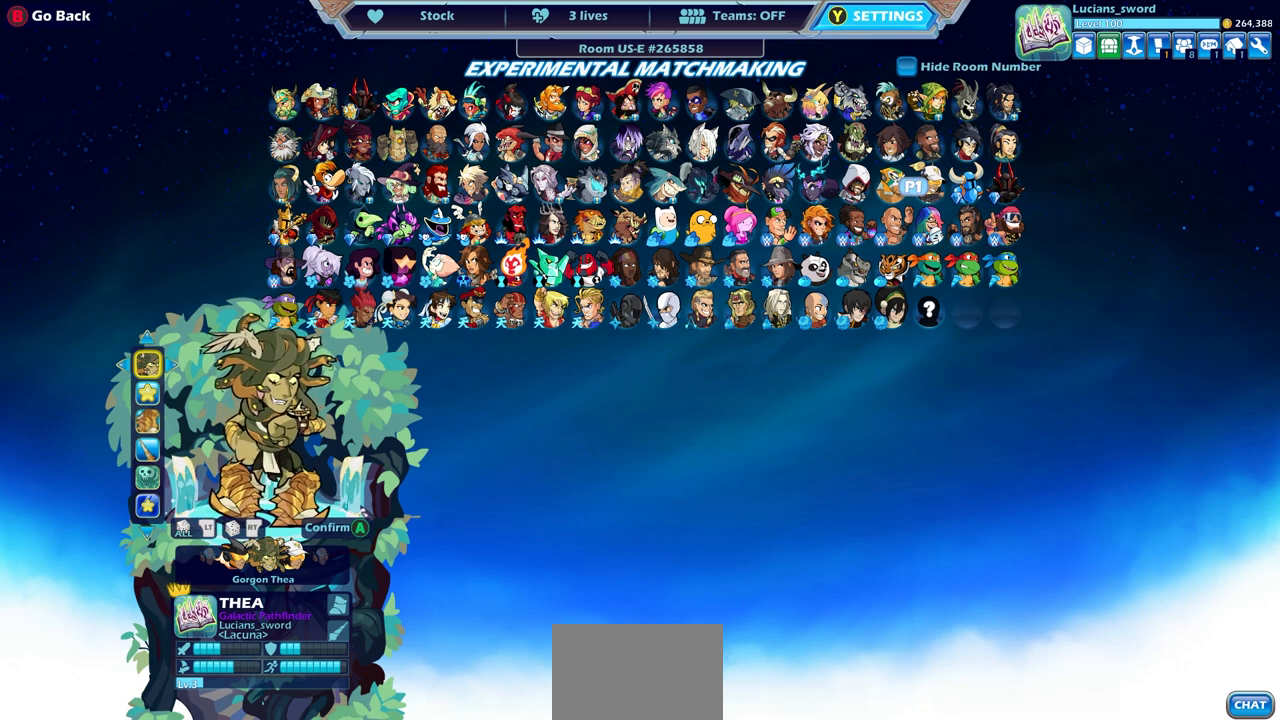
{"buttons": [], "left_stick": "center", "right_stick": "center", "events": []}
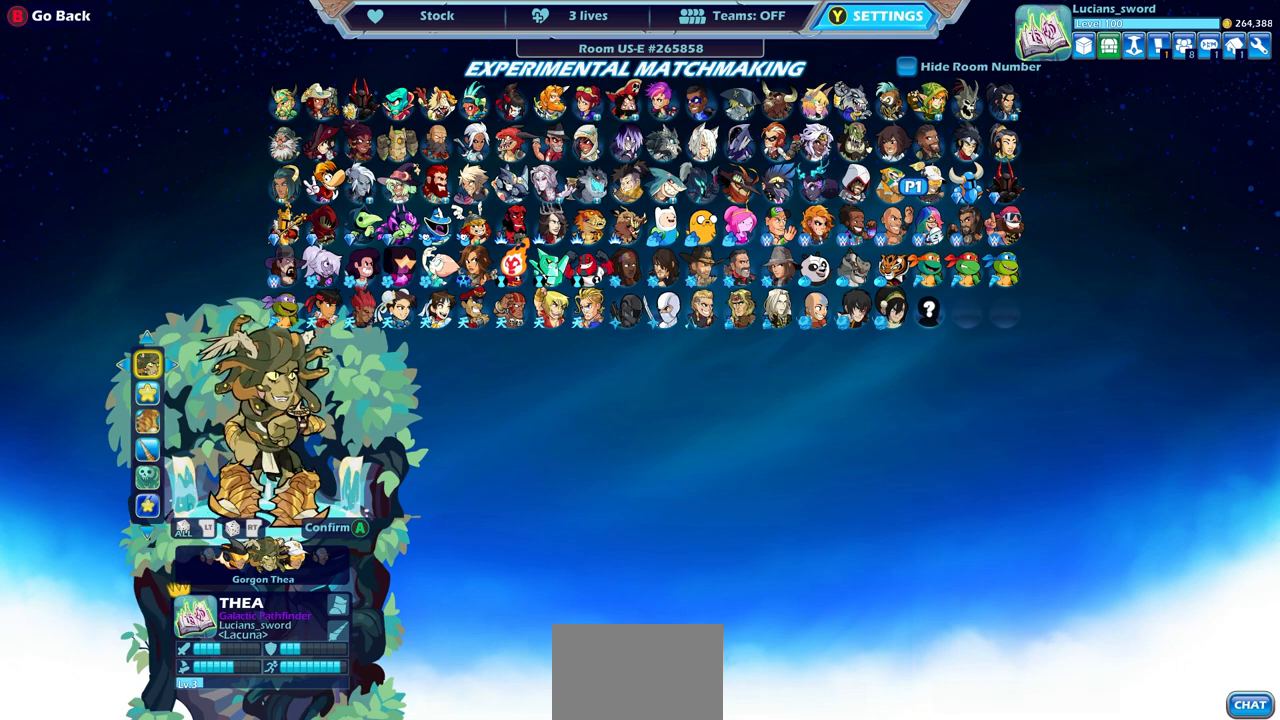
{"buttons": [], "left_stick": "center", "right_stick": "center", "events": []}
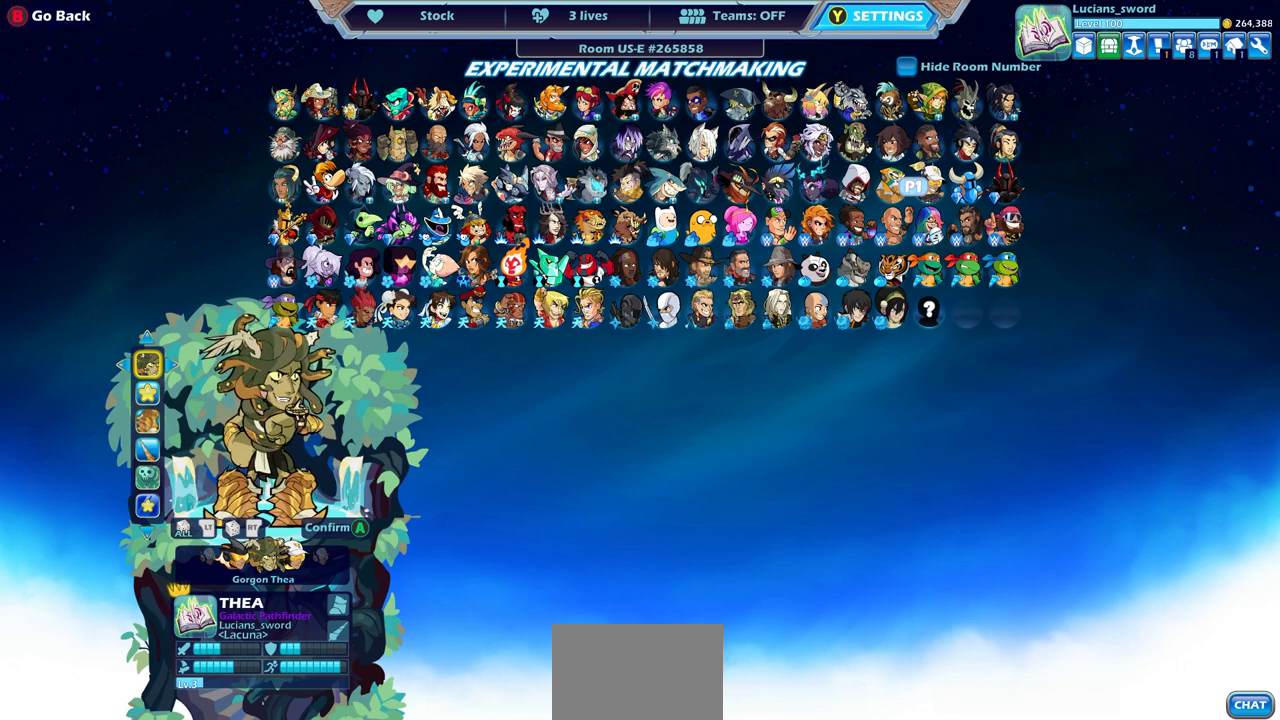
{"buttons": [], "left_stick": "center", "right_stick": "center", "events": []}
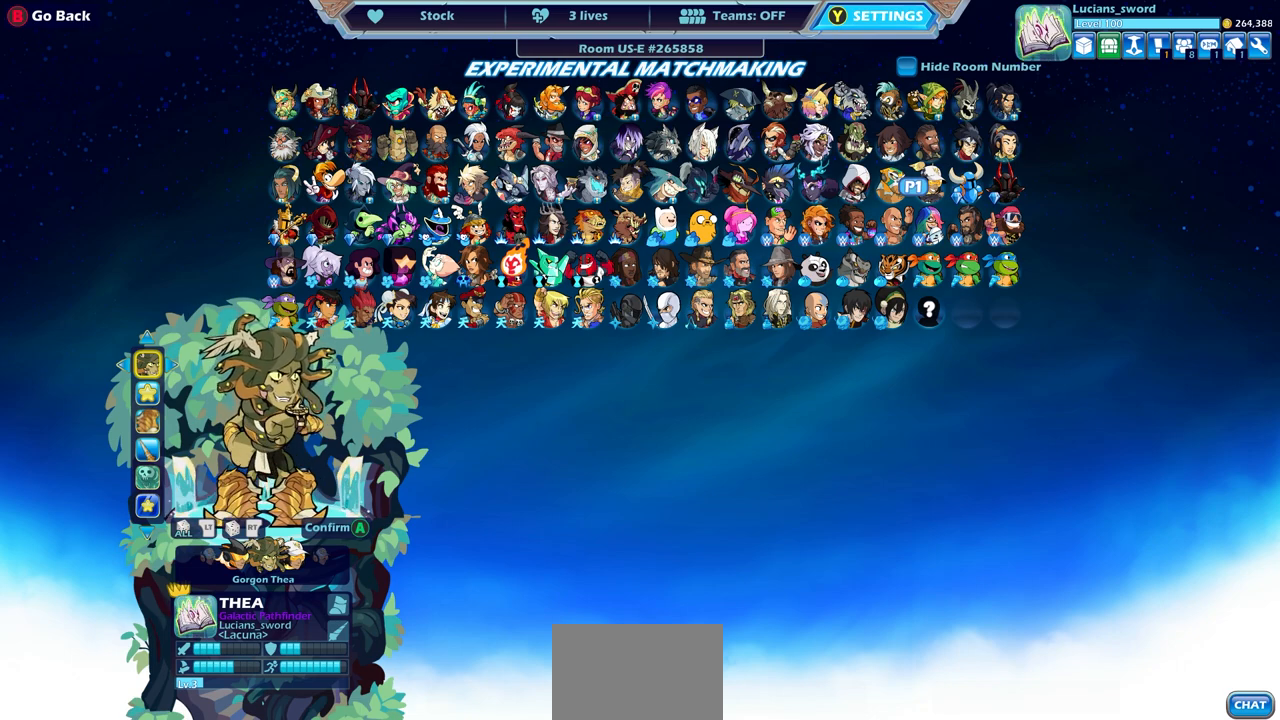
{"buttons": [], "left_stick": "center", "right_stick": "center", "events": []}
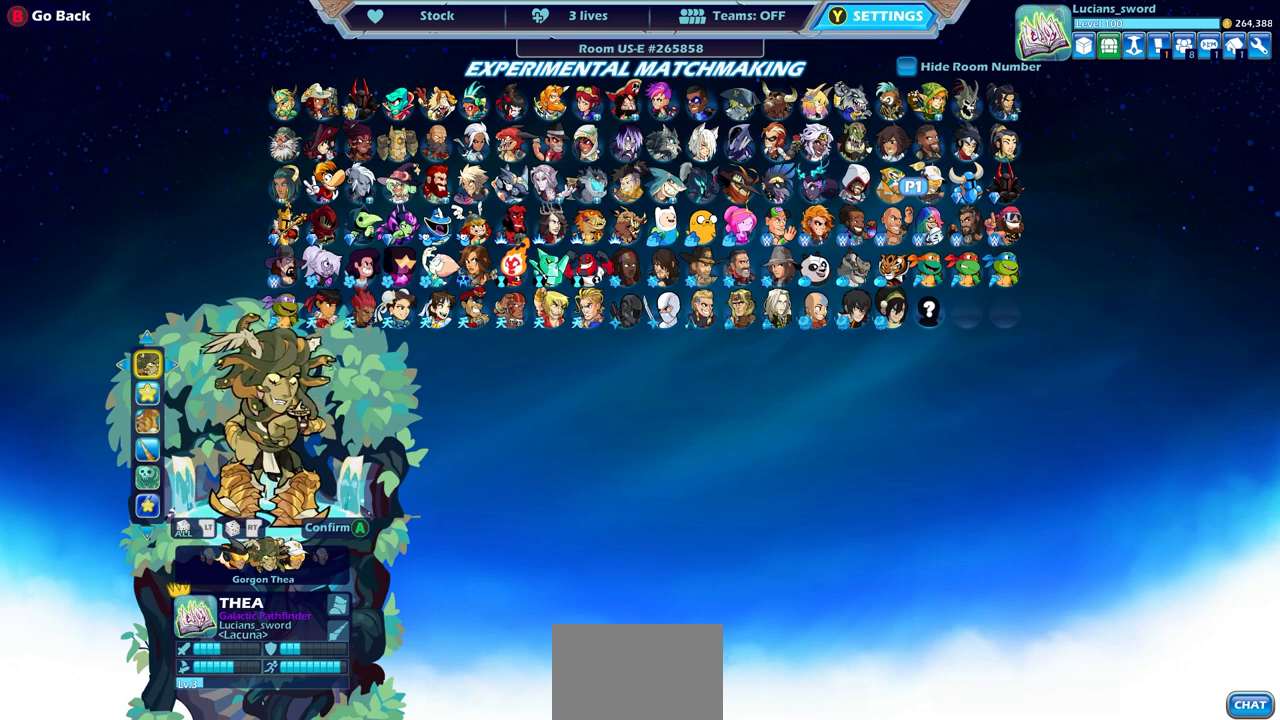
{"buttons": [], "left_stick": "center", "right_stick": "center", "events": [[267, "right_stick", "down"], [350, "right_stick", "center"]]}
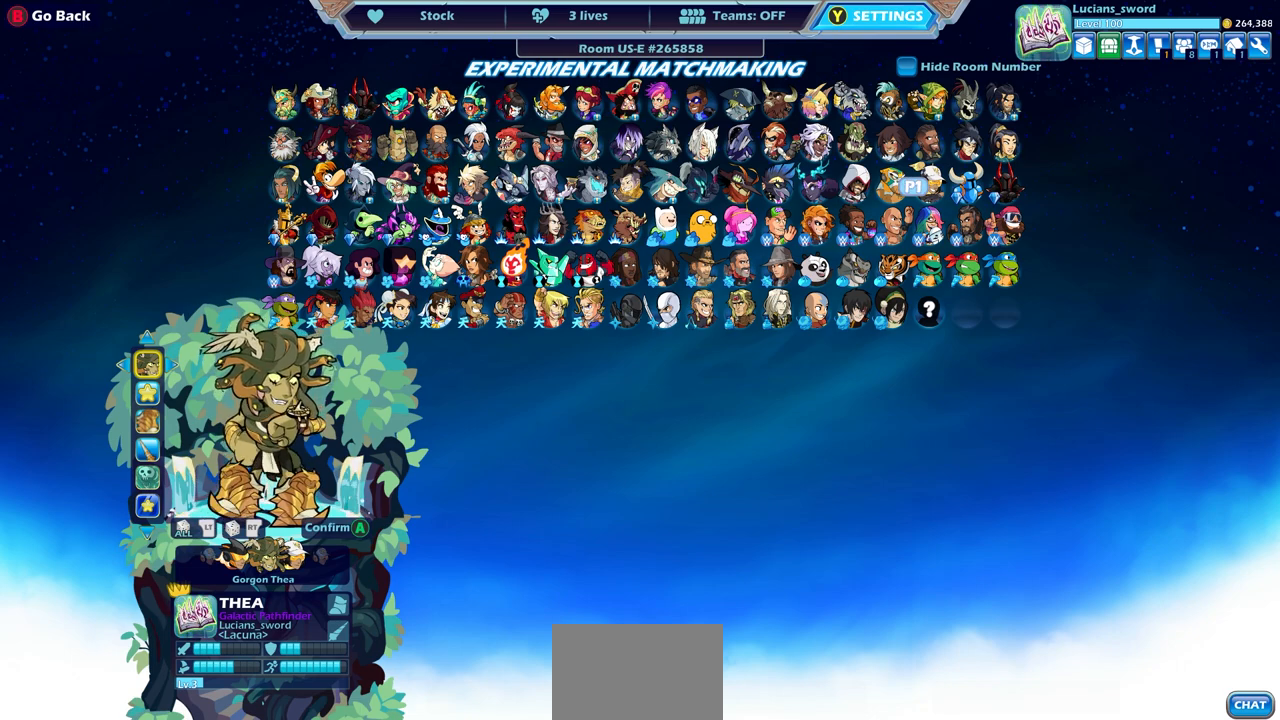
{"buttons": [], "left_stick": "center", "right_stick": "center", "events": []}
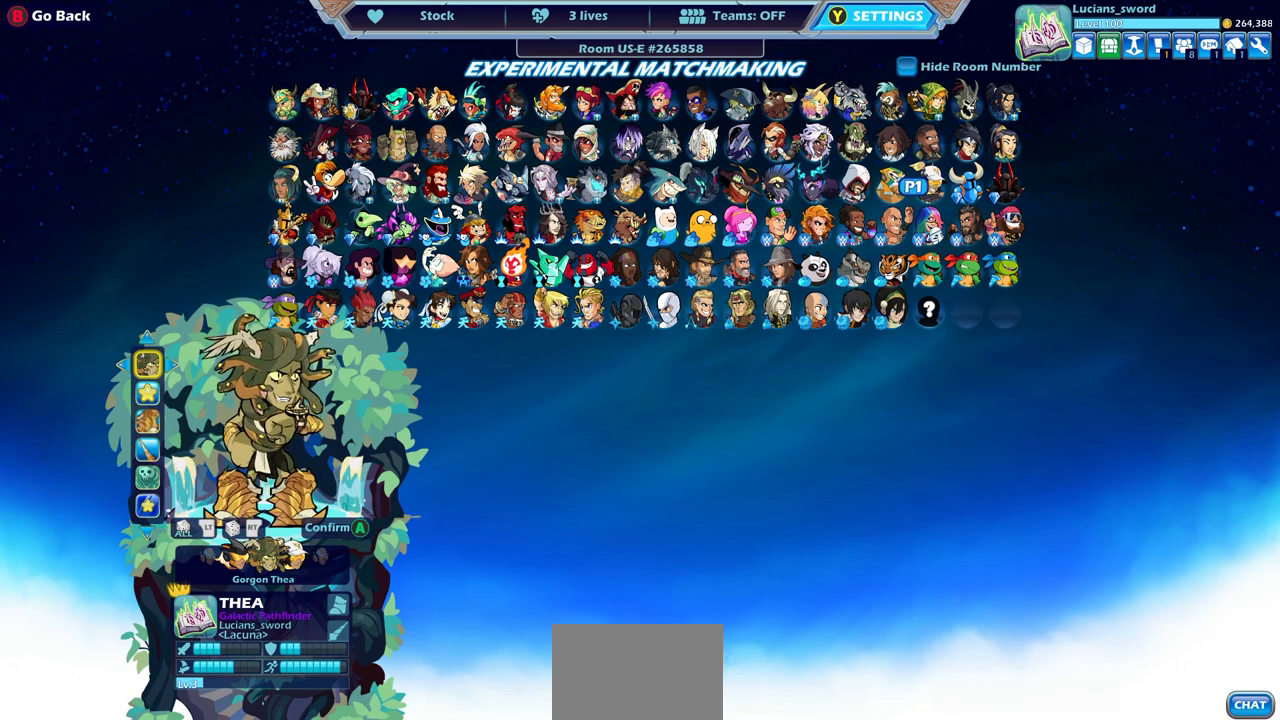
{"buttons": [], "left_stick": "center", "right_stick": "center", "events": []}
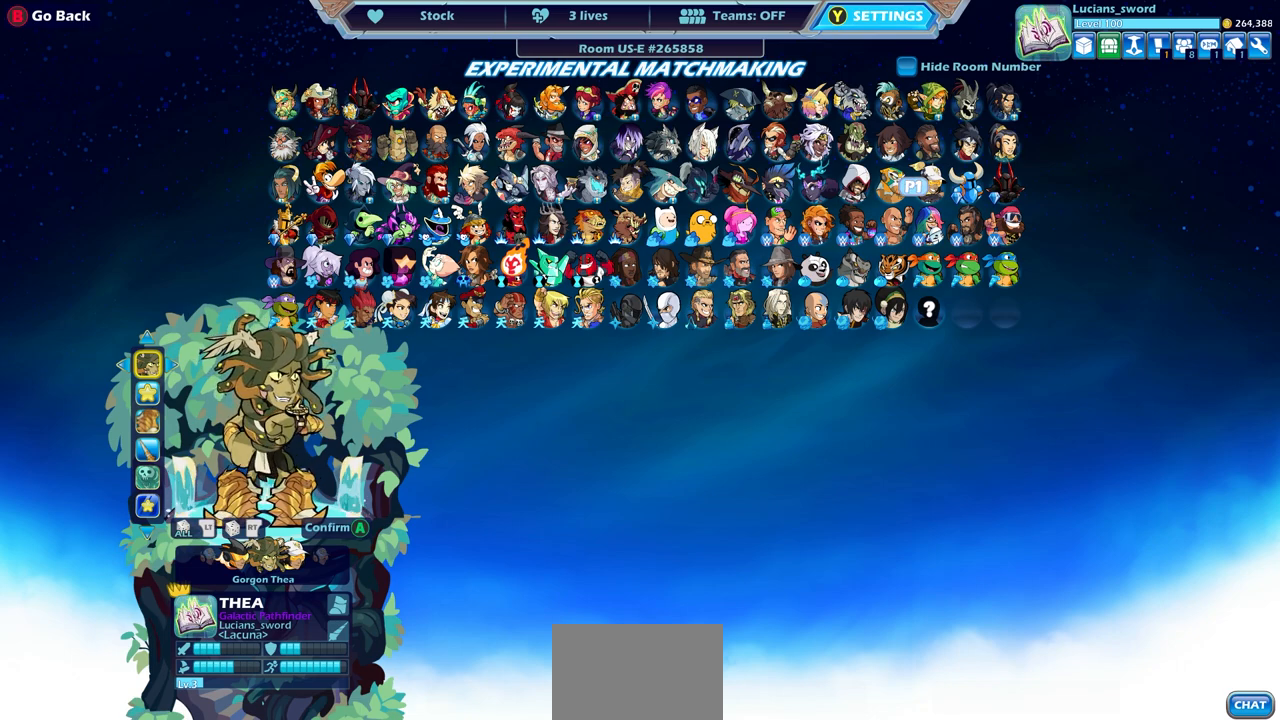
{"buttons": [], "left_stick": "center", "right_stick": "center", "events": [[383, "DPAD_LEFT", "down"], [500, "DPAD_LEFT", "up"]]}
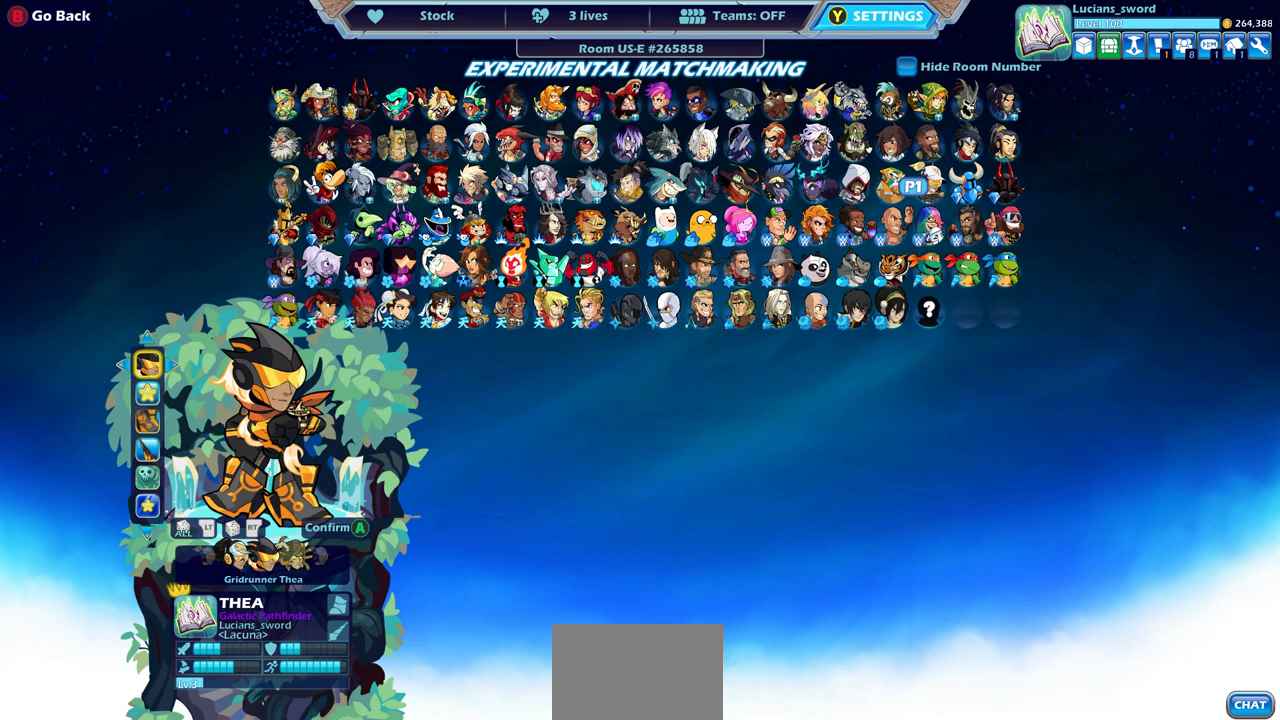
{"buttons": [], "left_stick": "center", "right_stick": "center", "events": [[300, "DPAD_LEFT", "down"], [417, "DPAD_LEFT", "up"]]}
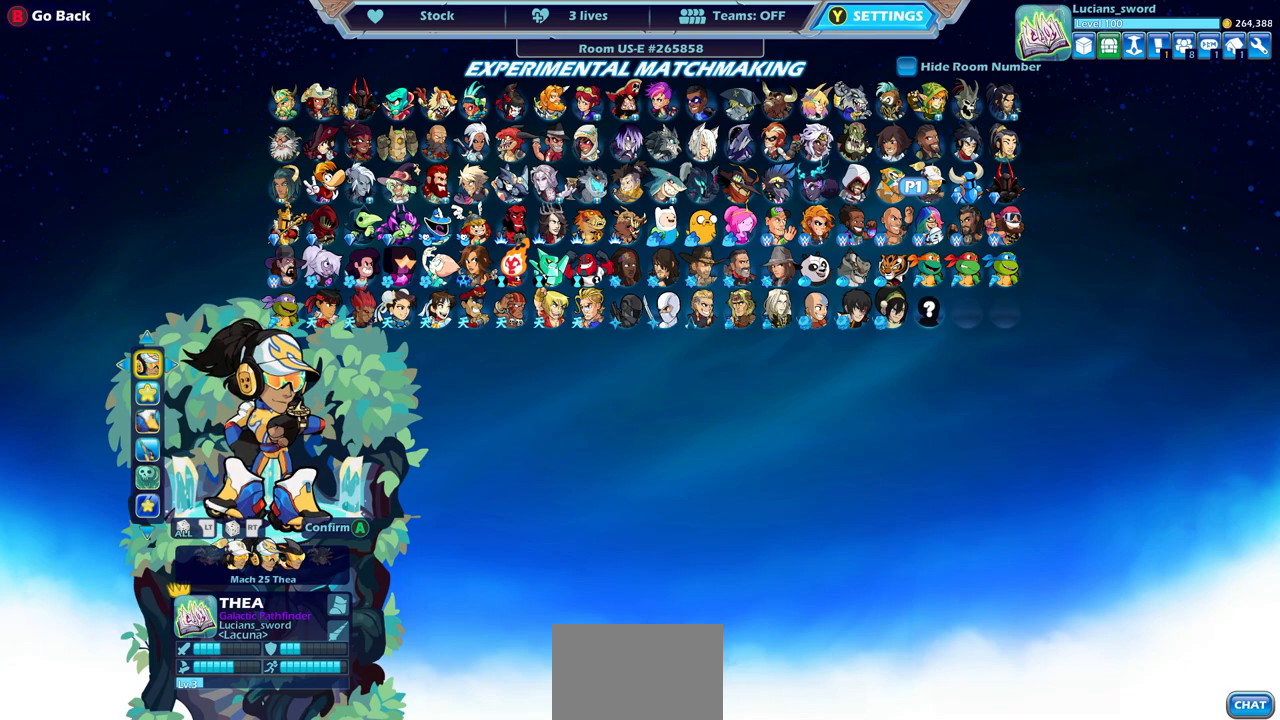
{"buttons": [], "left_stick": "center", "right_stick": "center", "events": []}
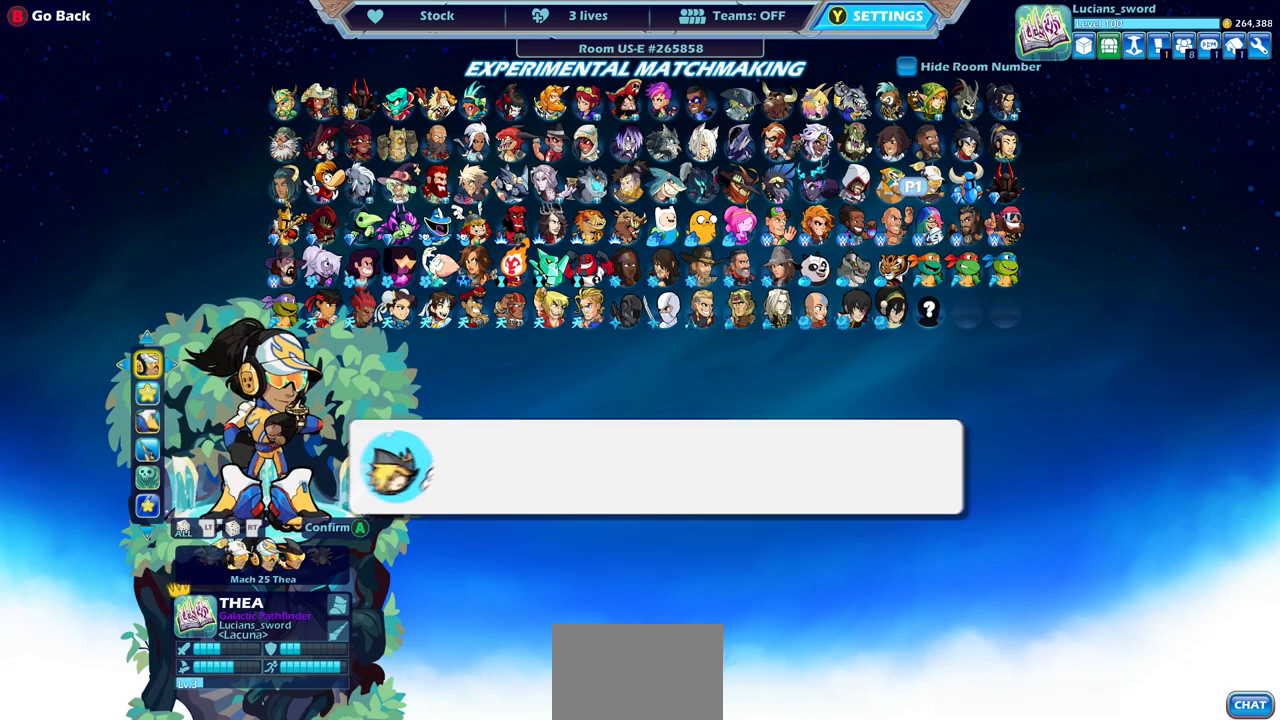
{"buttons": [], "left_stick": "center", "right_stick": "center", "events": [[350, "DPAD_RIGHT", "down"], [467, "DPAD_RIGHT", "up"]]}
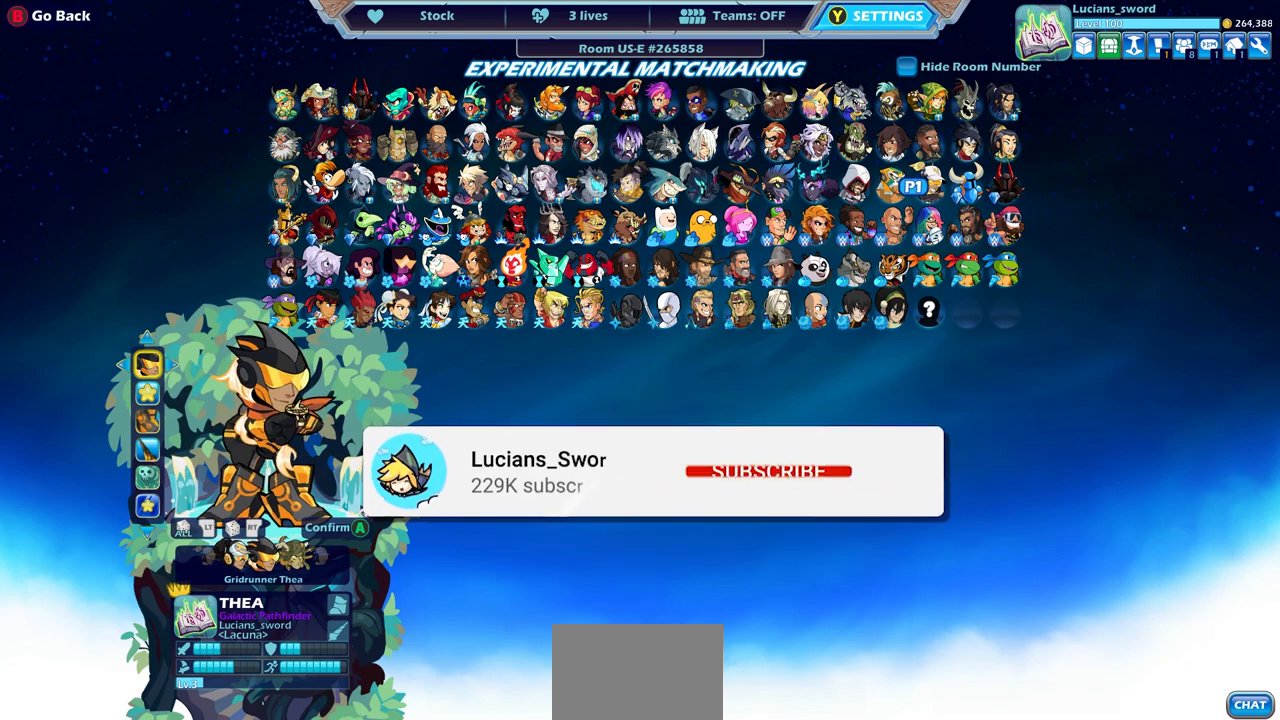
{"buttons": [], "left_stick": "center", "right_stick": "center", "events": [[33, "DPAD_LEFT", "down"], [133, "DPAD_LEFT", "up"]]}
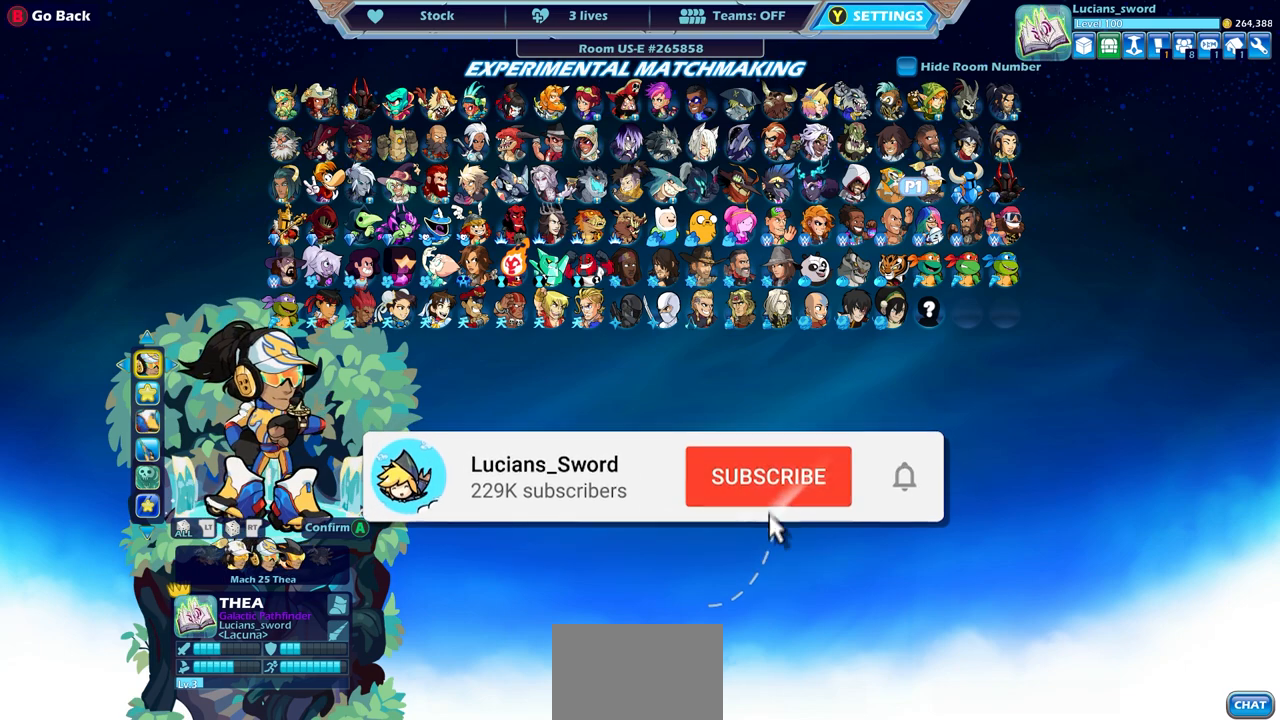
{"buttons": [], "left_stick": "center", "right_stick": "center", "events": [[100, "DPAD_RIGHT", "down"], [217, "DPAD_RIGHT", "up"], [383, "DPAD_LEFT", "down"], [500, "DPAD_LEFT", "up"]]}
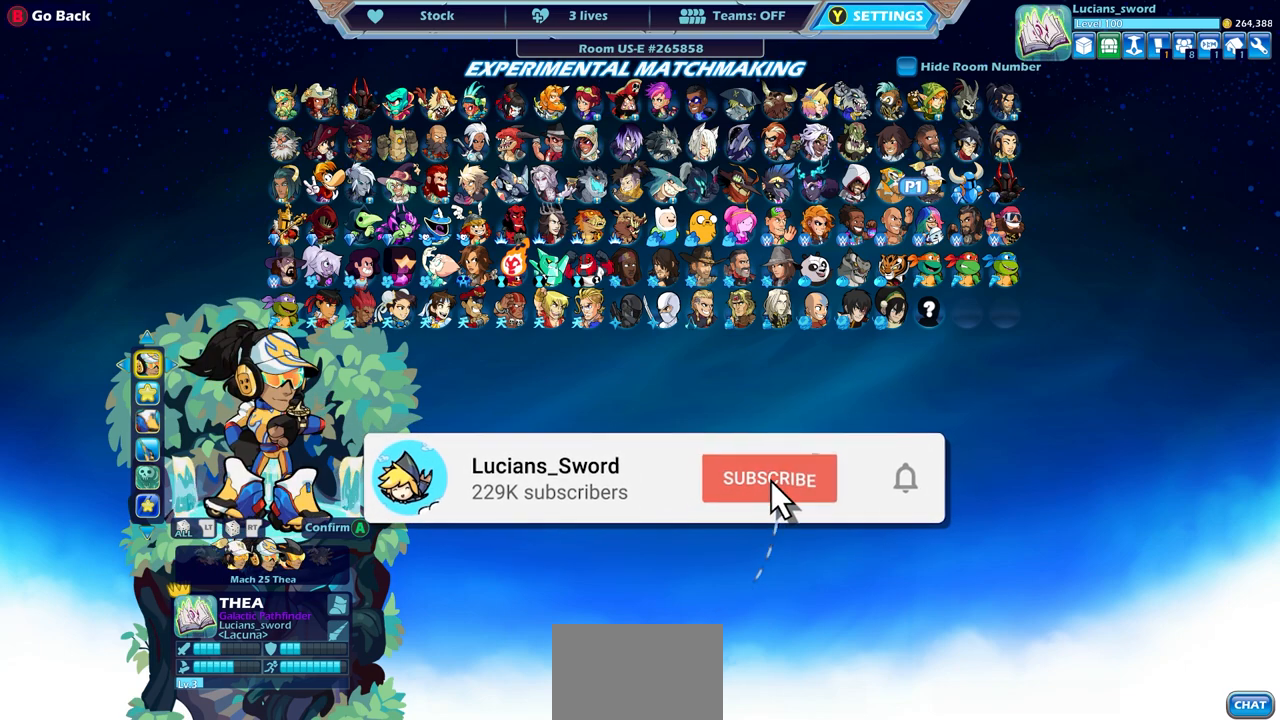
{"buttons": ["DPAD_RIGHT"], "left_stick": "center", "right_stick": "center", "events": [[200, "DPAD_RIGHT", "down"], [283, "DPAD_RIGHT", "up"], [433, "DPAD_RIGHT", "down"]]}
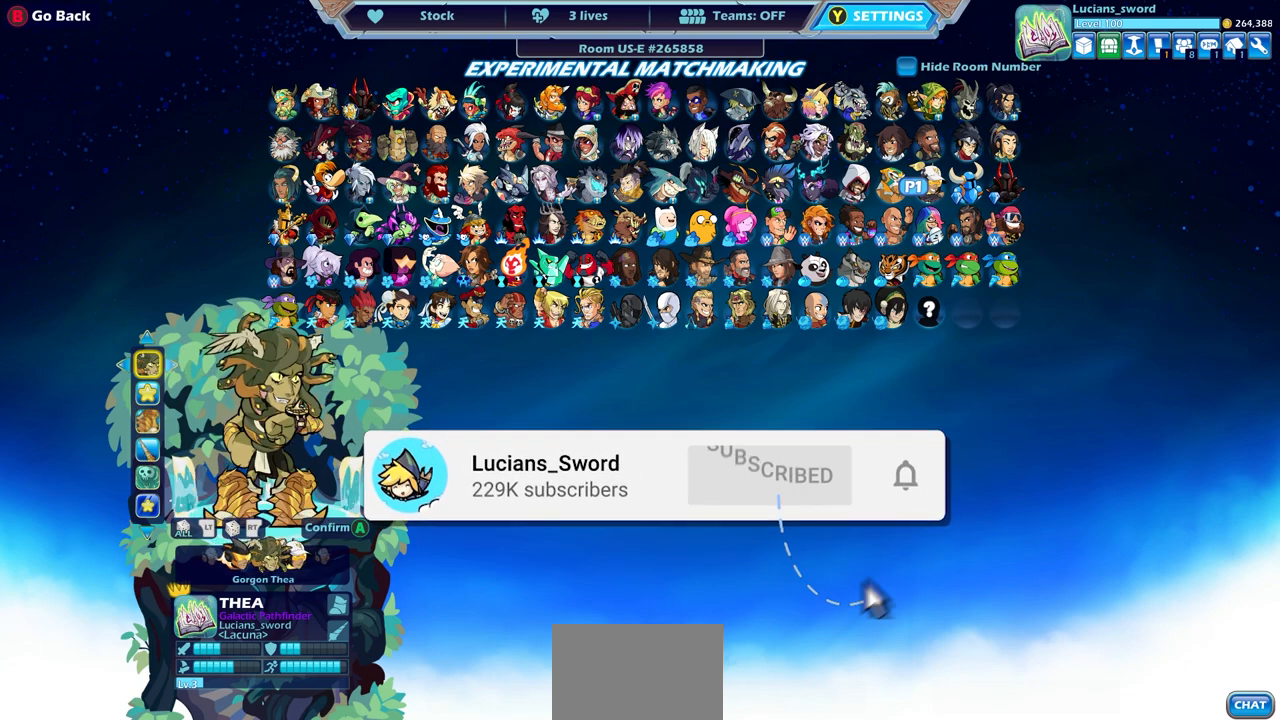
{"buttons": [], "left_stick": "center", "right_stick": "center", "events": [[33, "DPAD_RIGHT", "up"], [117, "DPAD_RIGHT", "down"], [217, "DPAD_RIGHT", "up"], [300, "DPAD_RIGHT", "down"], [400, "DPAD_RIGHT", "up"]]}
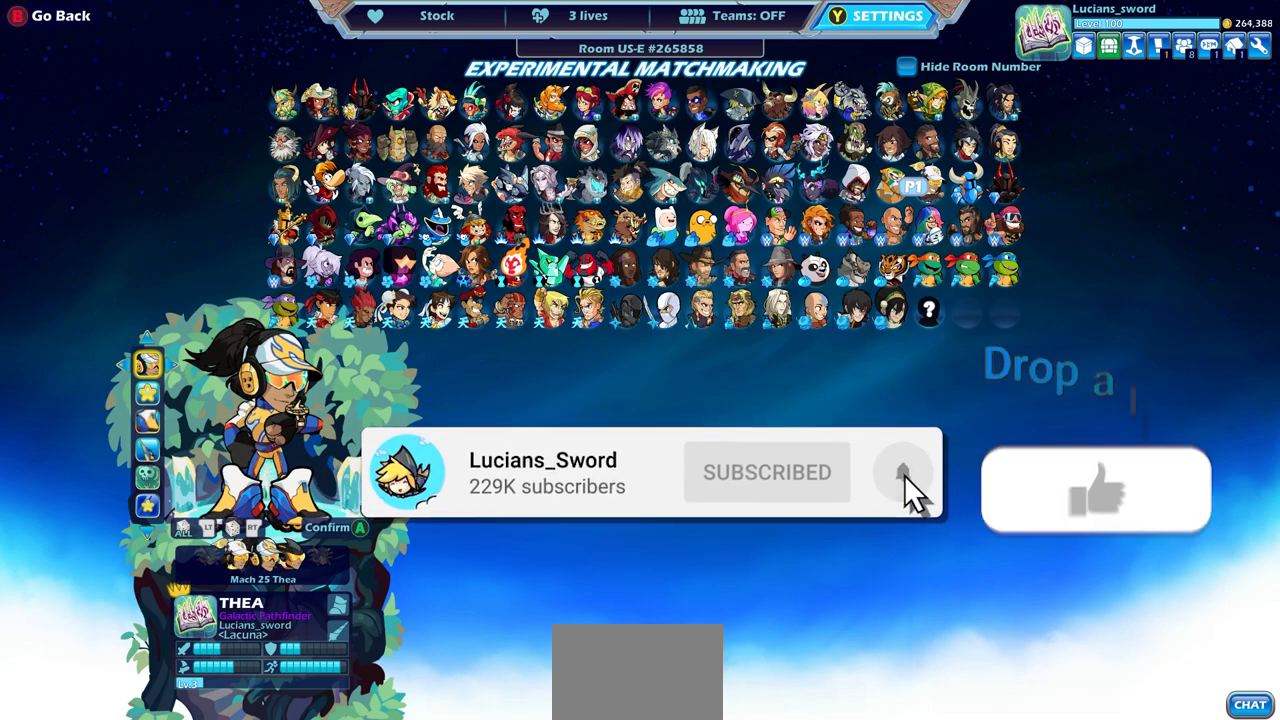
{"buttons": [], "left_stick": "center", "right_stick": "center", "events": [[233, "DPAD_LEFT", "down"], [333, "DPAD_LEFT", "up"]]}
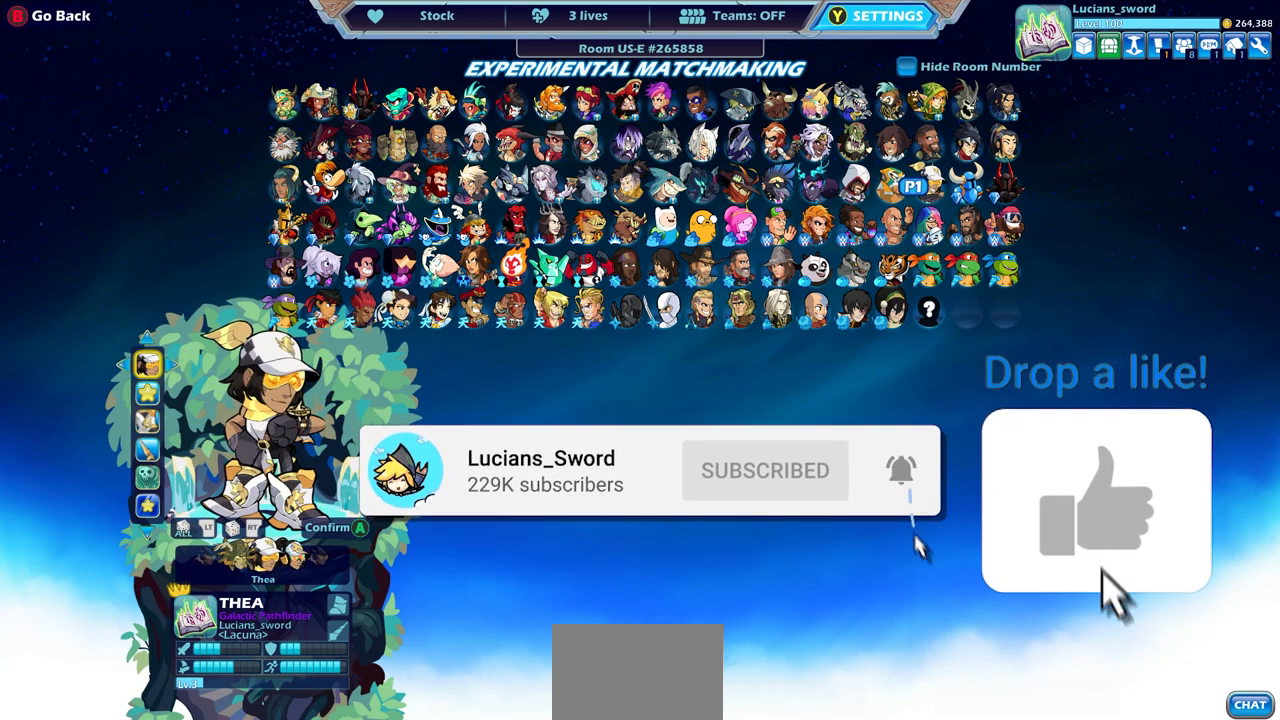
{"buttons": [], "left_stick": "center", "right_stick": "center", "events": []}
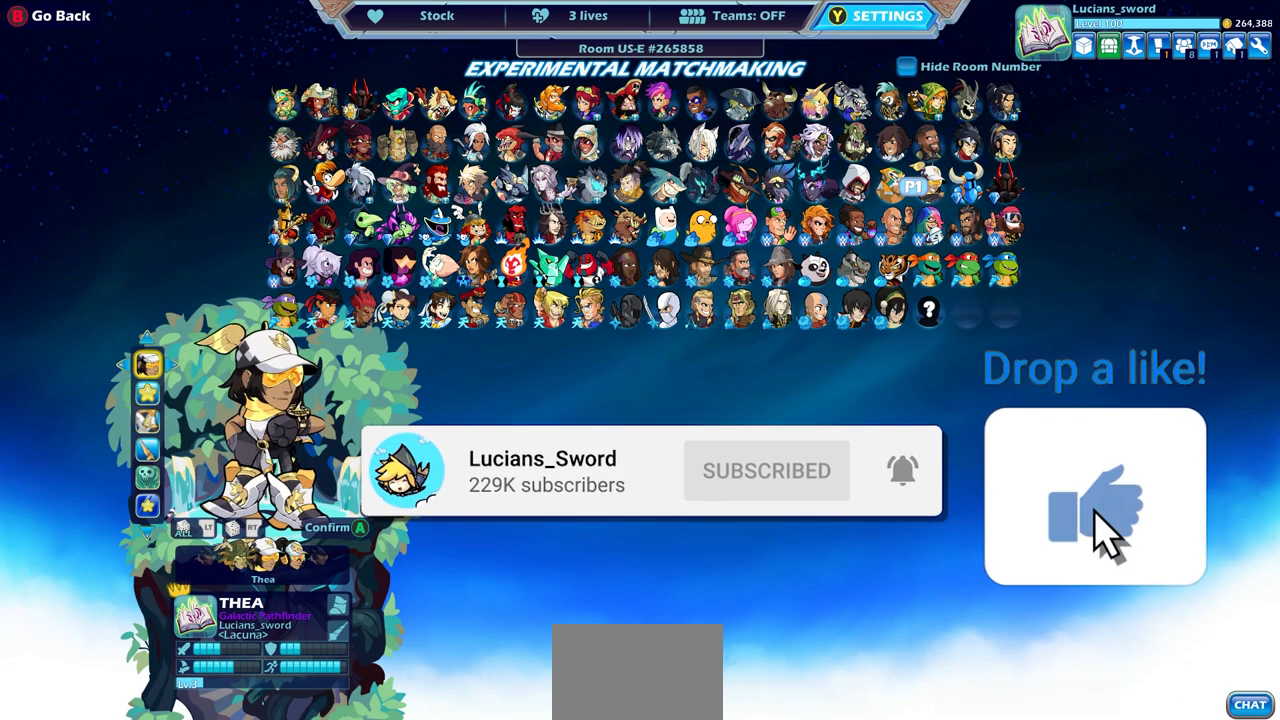
{"buttons": [], "left_stick": "center", "right_stick": "center", "events": []}
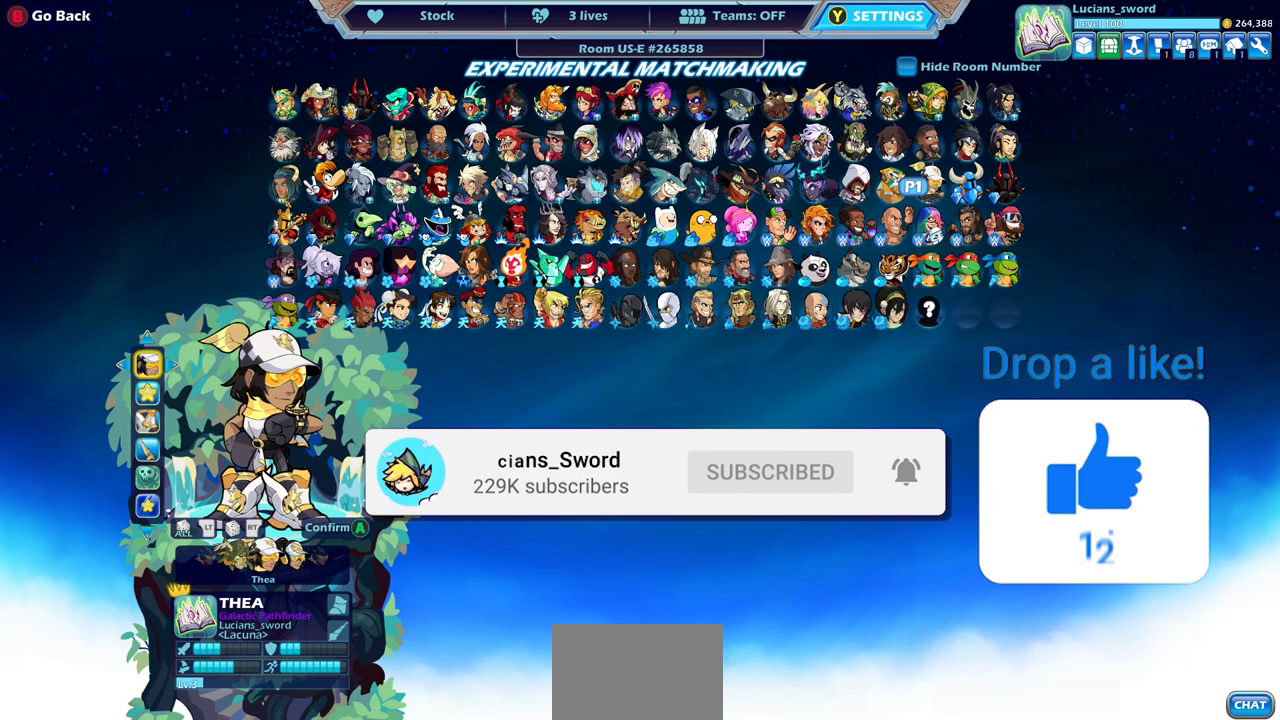
{"buttons": [], "left_stick": "center", "right_stick": "center", "events": []}
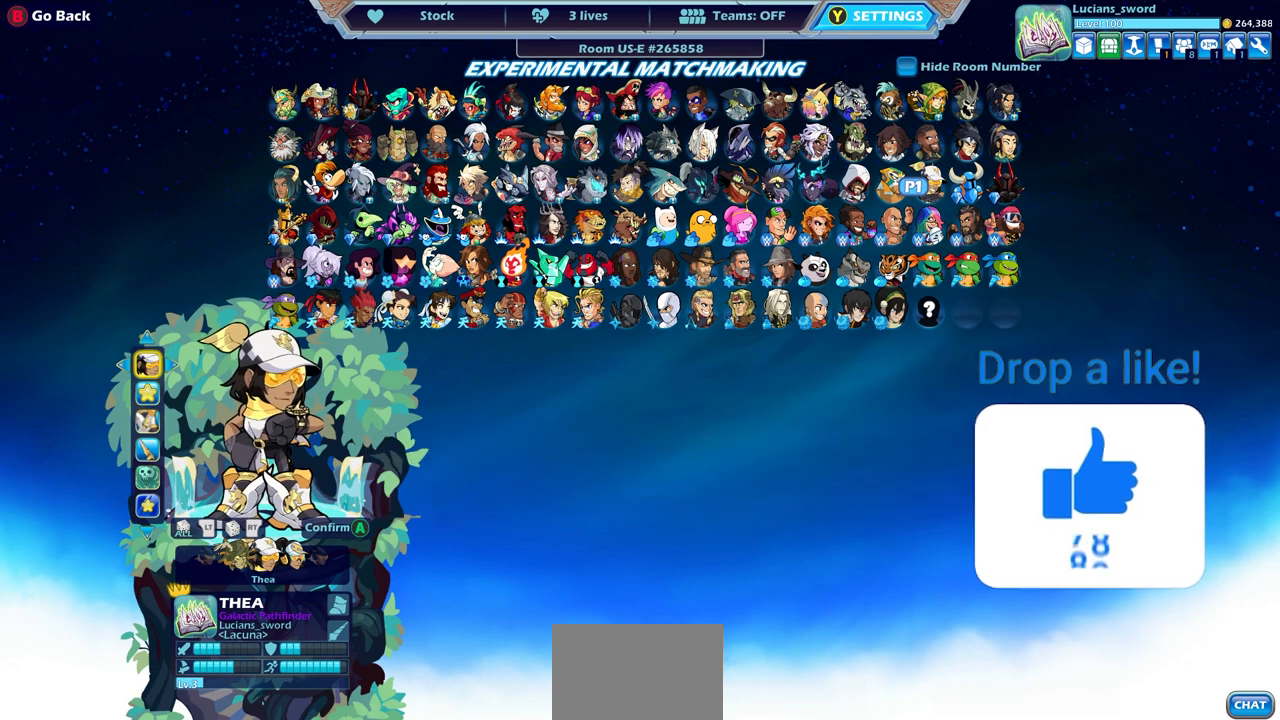
{"buttons": [], "left_stick": "center", "right_stick": "center", "events": []}
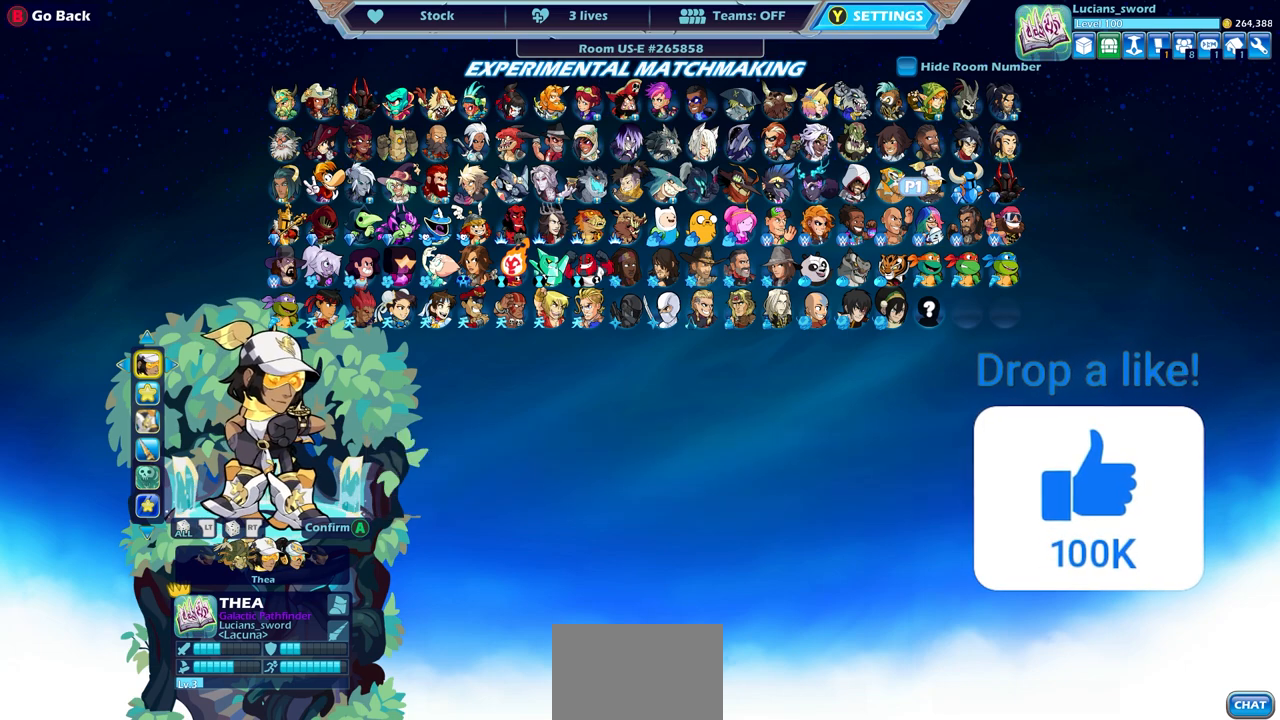
{"buttons": [], "left_stick": "center", "right_stick": "center", "events": []}
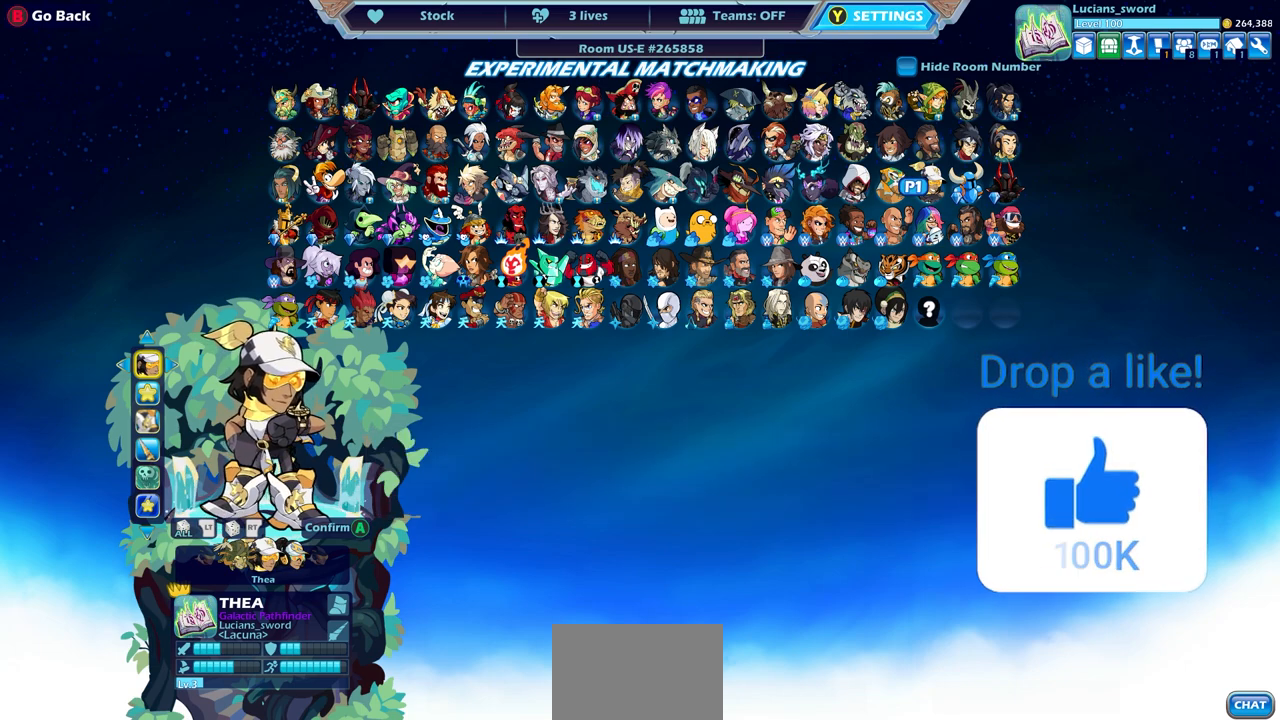
{"buttons": [], "left_stick": "center", "right_stick": "center", "events": [[150, "CIRCLE", "down"], [233, "CIRCLE", "up"]]}